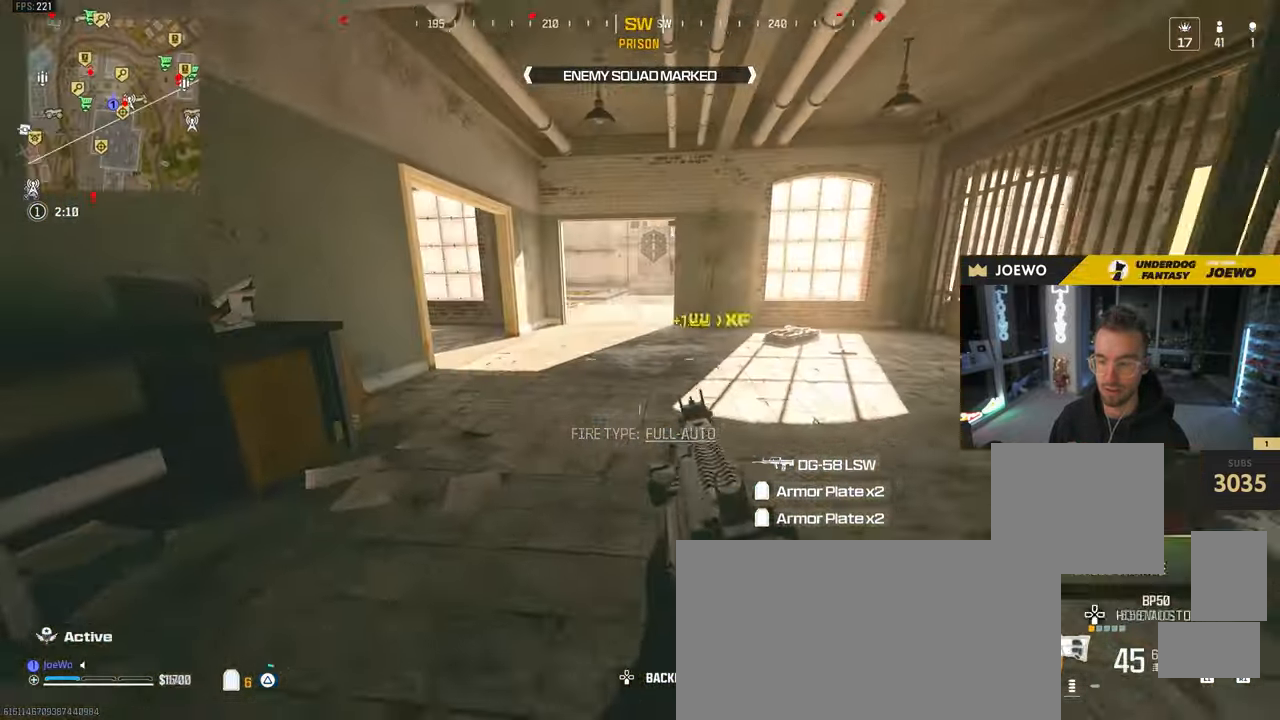
Gameplay with a controller (PlayStation layout); each line is a JSON object with the inputs held at the frame after it (dt_ms = milliseconds from this image to that frame). "events" lists button and stick changes between this image and that frame as [ms after this image, input, new state], when the widget could be followed in between. Not read: L3 R2 R3.
{"dt_ms": 500, "buttons": [], "left_stick": "down-right", "right_stick": "right"}
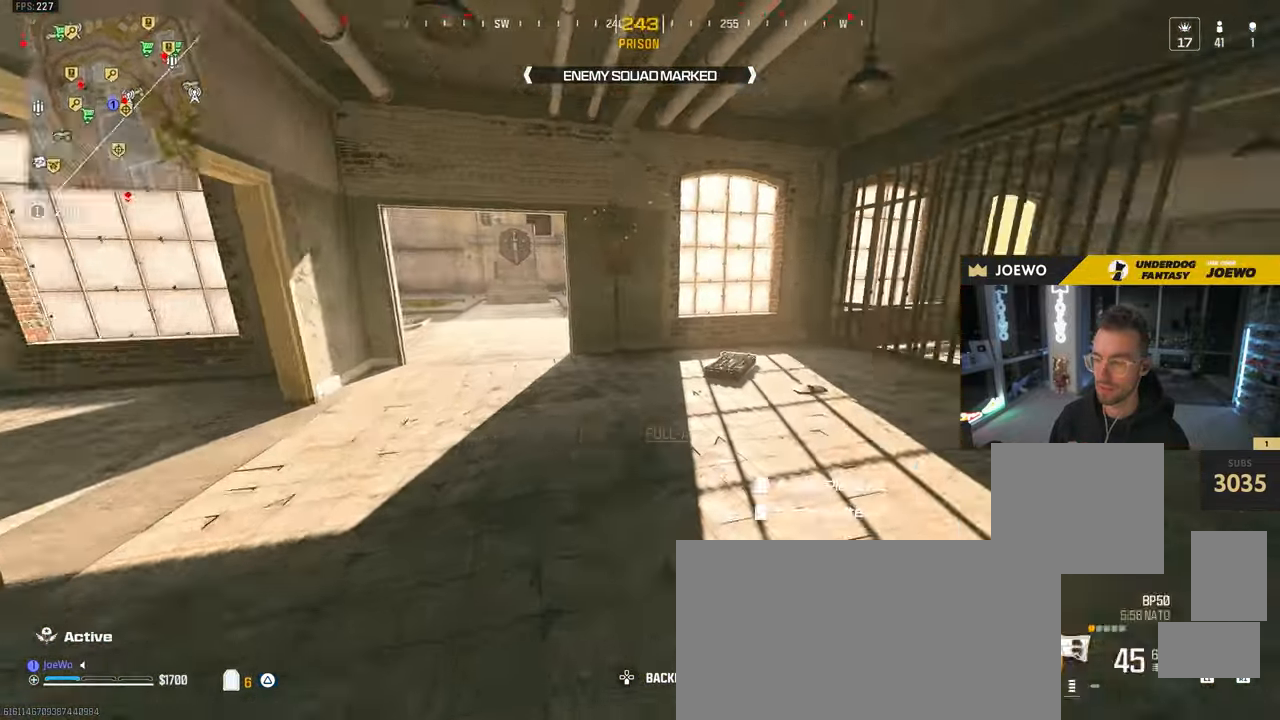
{"dt_ms": 500, "buttons": [], "left_stick": "down", "right_stick": "center", "events": [[50, "left_stick", "up-right"], [217, "SQUARE", "down"], [217, "right_stick", "center"], [283, "SQUARE", "up"], [283, "right_stick", "left"], [350, "SQUARE", "down"], [367, "left_stick", "down-right"], [417, "SQUARE", "up"], [450, "left_stick", "down"], [467, "right_stick", "center"]]}
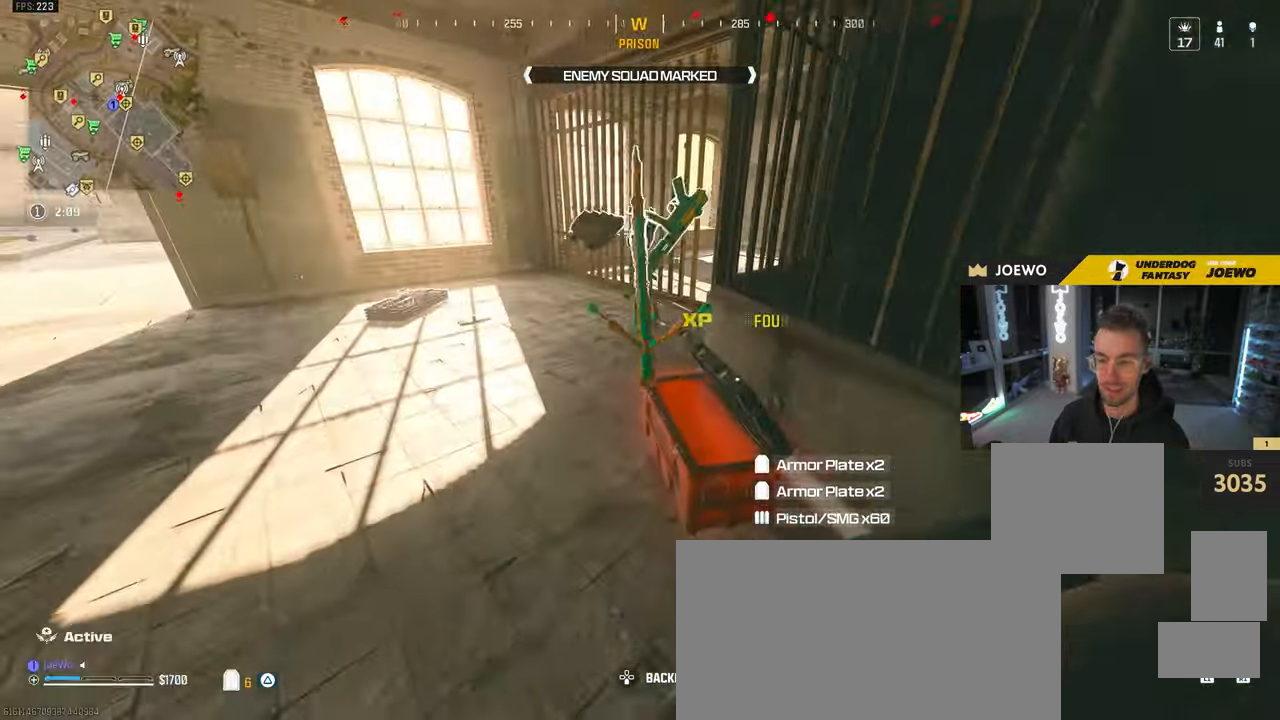
{"dt_ms": 500, "buttons": ["CIRCLE"], "left_stick": "up", "right_stick": "center", "events": [[100, "CIRCLE", "down"], [100, "left_stick", "down-left"], [233, "CIRCLE", "up"], [317, "CIRCLE", "down"], [333, "left_stick", "up-left"], [467, "left_stick", "up"]]}
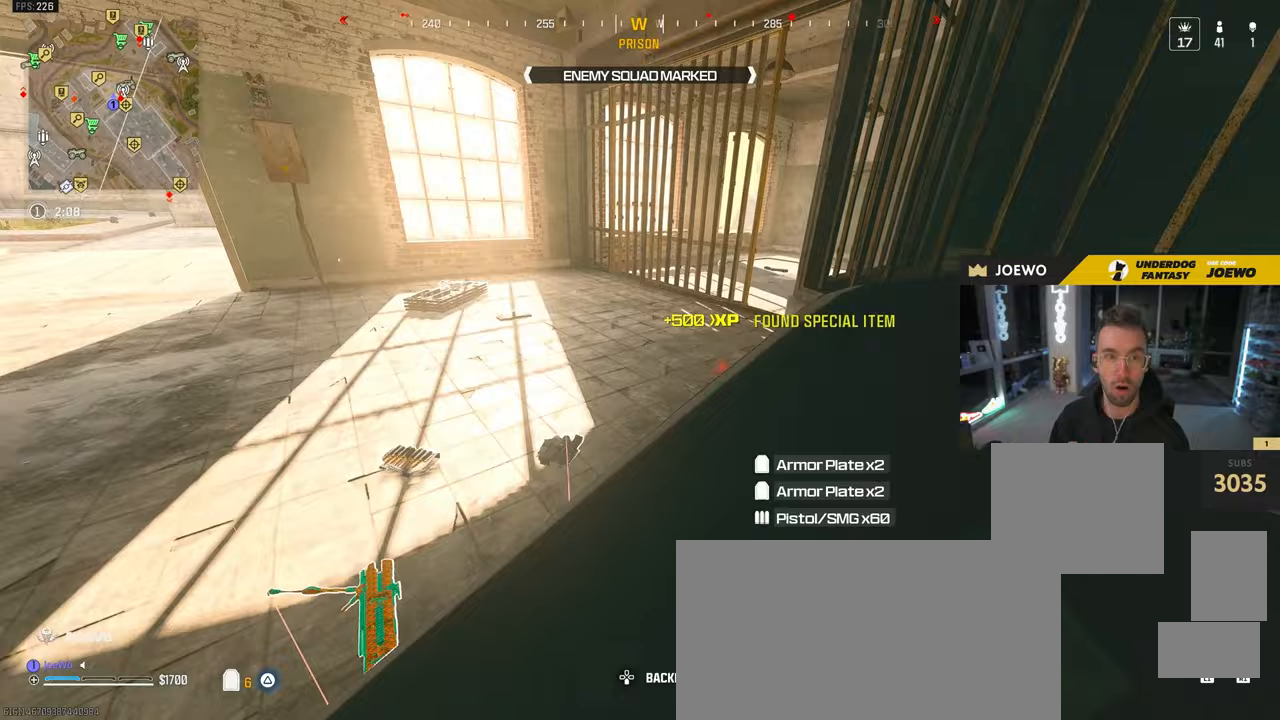
{"dt_ms": 500, "buttons": ["CIRCLE"], "left_stick": "up", "right_stick": "center", "events": [[33, "CIRCLE", "up"], [283, "right_stick", "left"], [433, "CIRCLE", "down"], [483, "right_stick", "center"]]}
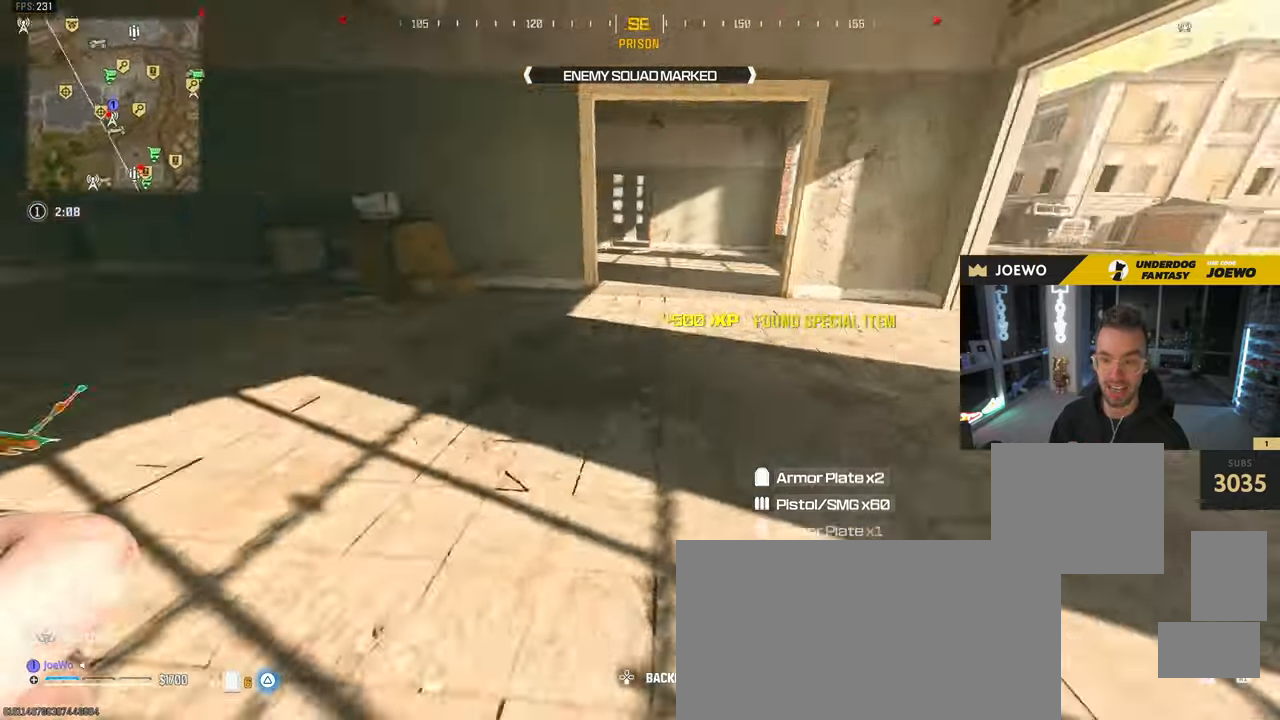
{"dt_ms": 500, "buttons": [], "left_stick": "up-left", "right_stick": "center"}
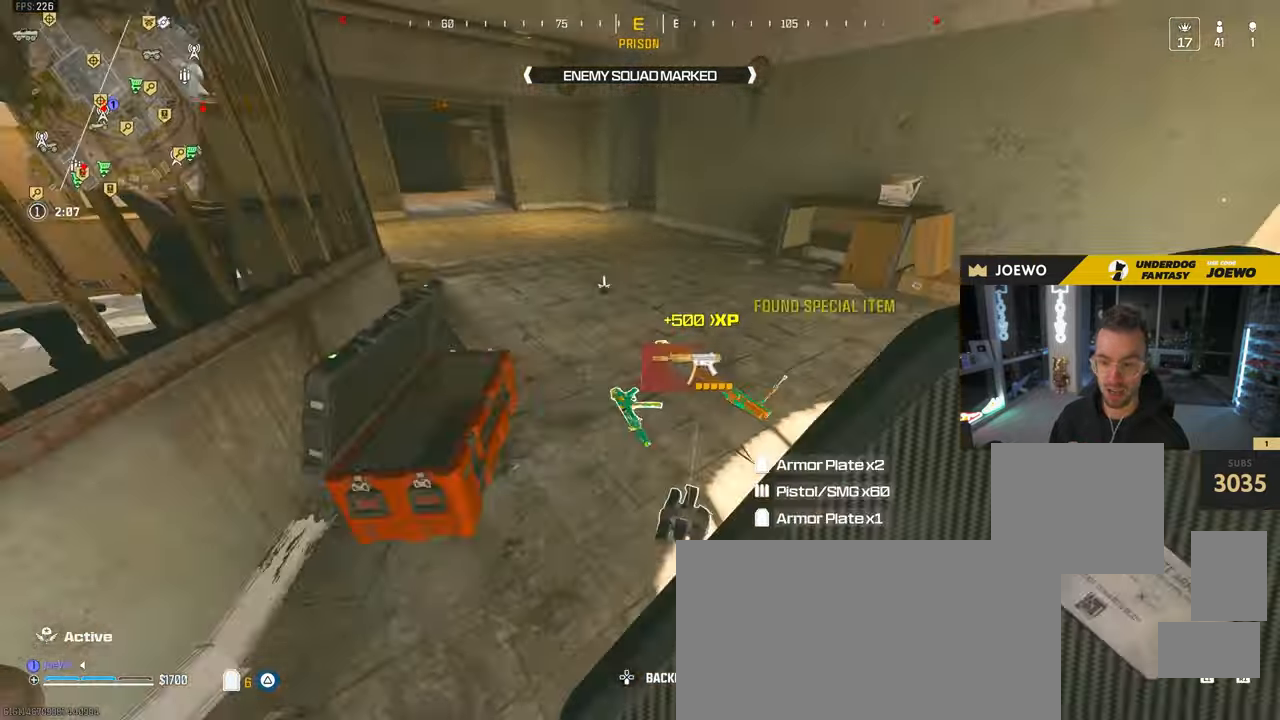
{"dt_ms": 1000, "buttons": [], "left_stick": "up", "right_stick": "right", "events": [[67, "left_stick", "up"], [167, "right_stick", "right"], [233, "left_stick", "up-right"], [400, "right_stick", "down"], [550, "right_stick", "left"], [567, "left_stick", "down-right"], [700, "left_stick", "down-left"], [750, "right_stick", "center"], [883, "right_stick", "right"], [900, "left_stick", "up"]]}
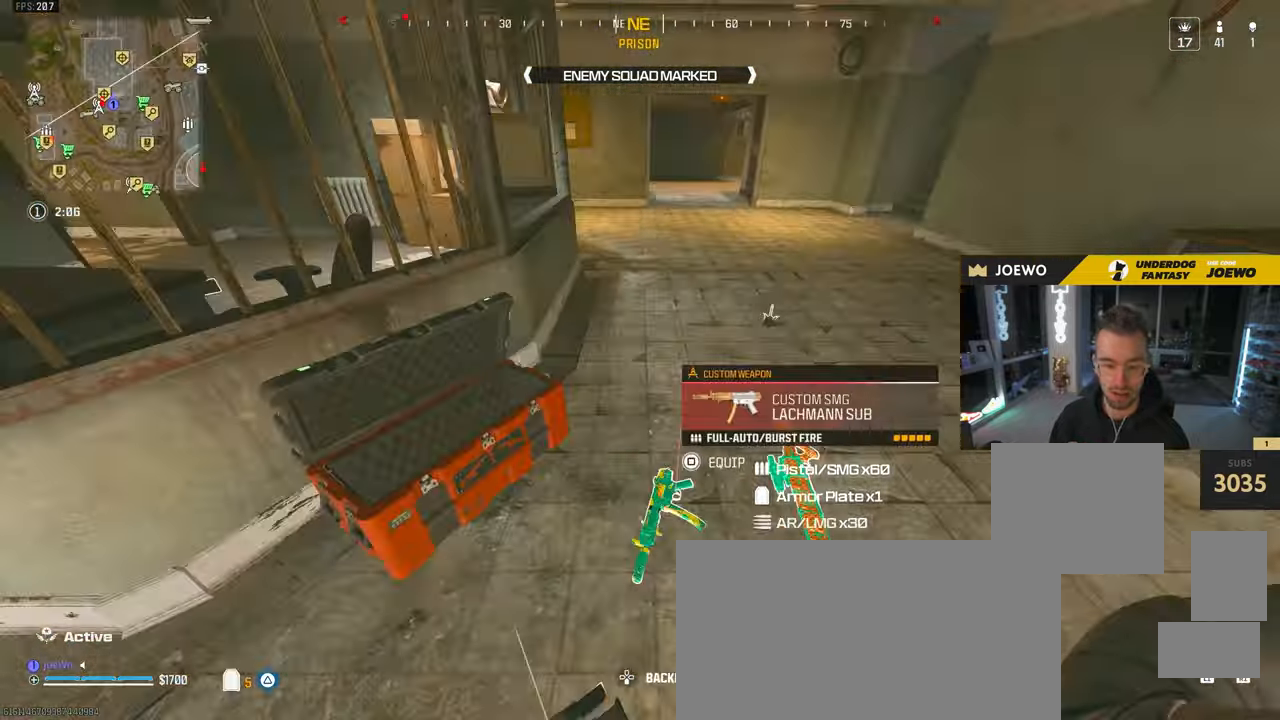
{"dt_ms": 500, "buttons": [], "left_stick": "up-right", "right_stick": "center", "events": [[117, "left_stick", "left"], [117, "right_stick", "down-right"], [250, "left_stick", "down-right"], [367, "right_stick", "center"], [417, "left_stick", "up-right"]]}
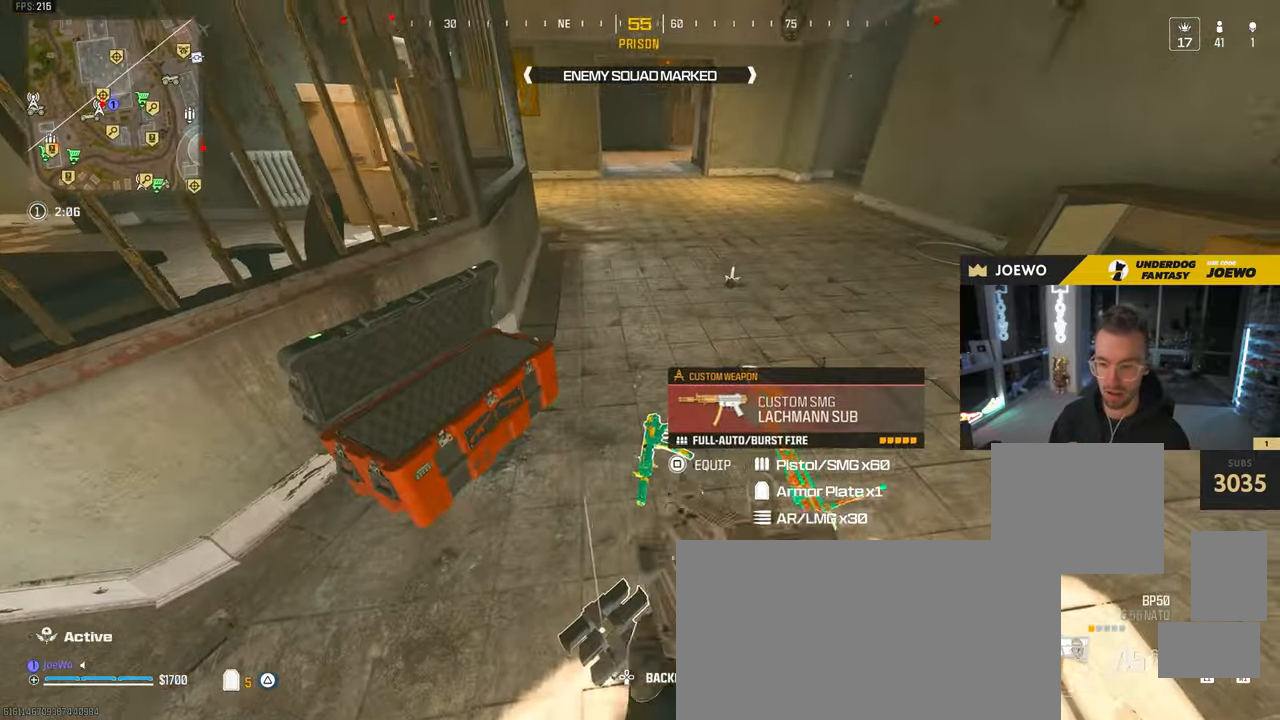
{"dt_ms": 1000, "buttons": ["CIRCLE"], "left_stick": "up", "right_stick": "center", "events": [[33, "TRIANGLE", "down"], [33, "left_stick", "right"], [117, "TRIANGLE", "up"], [217, "left_stick", "center"], [367, "SQUARE", "down"], [450, "left_stick", "up"], [467, "SQUARE", "up"], [550, "right_stick", "up-right"], [700, "right_stick", "center"], [733, "TRIANGLE", "down"], [800, "TRIANGLE", "up"], [967, "CIRCLE", "down"]]}
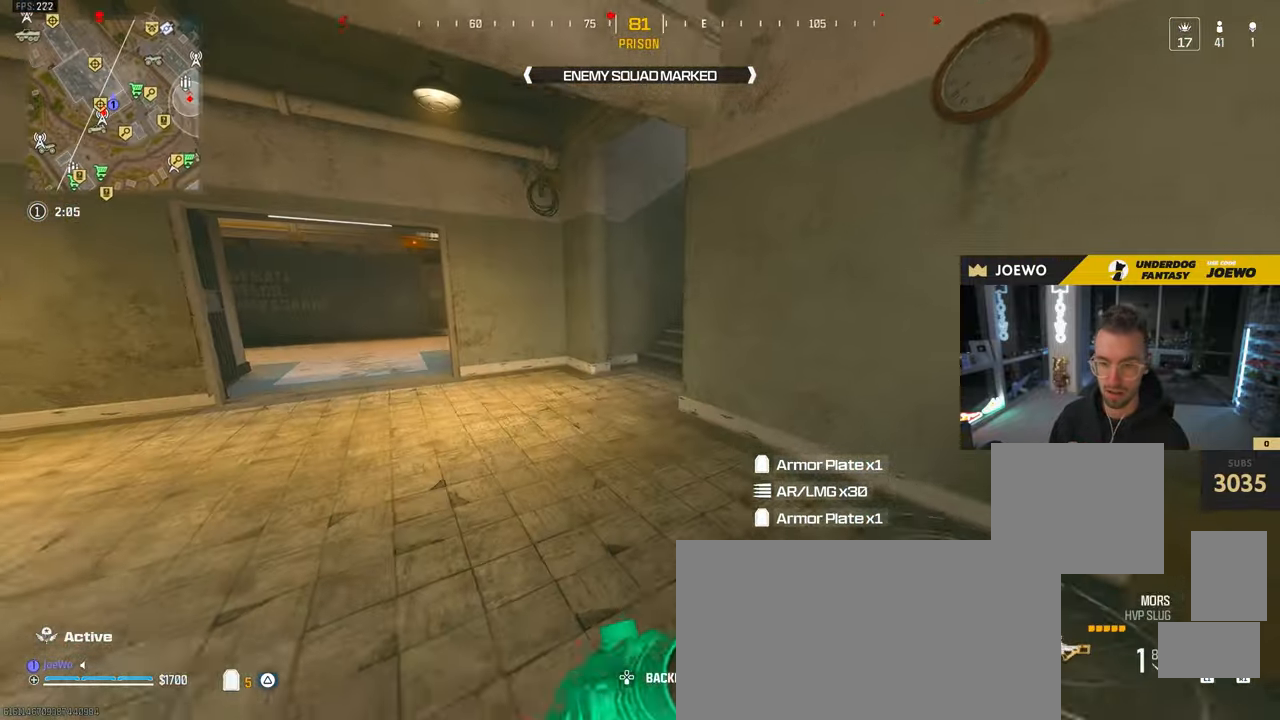
{"dt_ms": 500, "buttons": [], "left_stick": "up", "right_stick": "up-right", "events": [[117, "CIRCLE", "up"], [133, "right_stick", "up-right"], [200, "CIRCLE", "down"], [267, "CROSS", "down"], [300, "CIRCLE", "up"], [350, "CROSS", "up"]]}
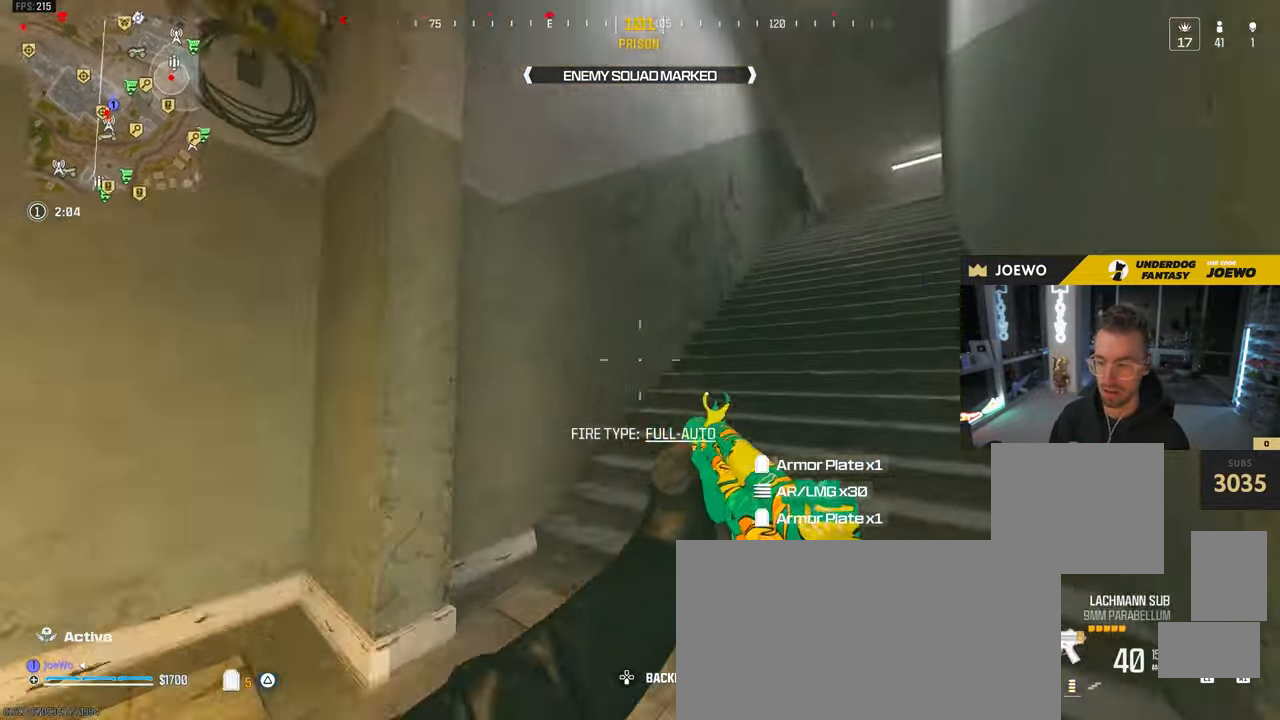
{"dt_ms": 500, "buttons": [], "left_stick": "down", "right_stick": "down-left", "events": [[117, "left_stick", "up-right"], [167, "CROSS", "down"], [200, "right_stick", "center"], [250, "CROSS", "up"], [300, "right_stick", "down-left"], [417, "left_stick", "down-right"], [467, "left_stick", "down"]]}
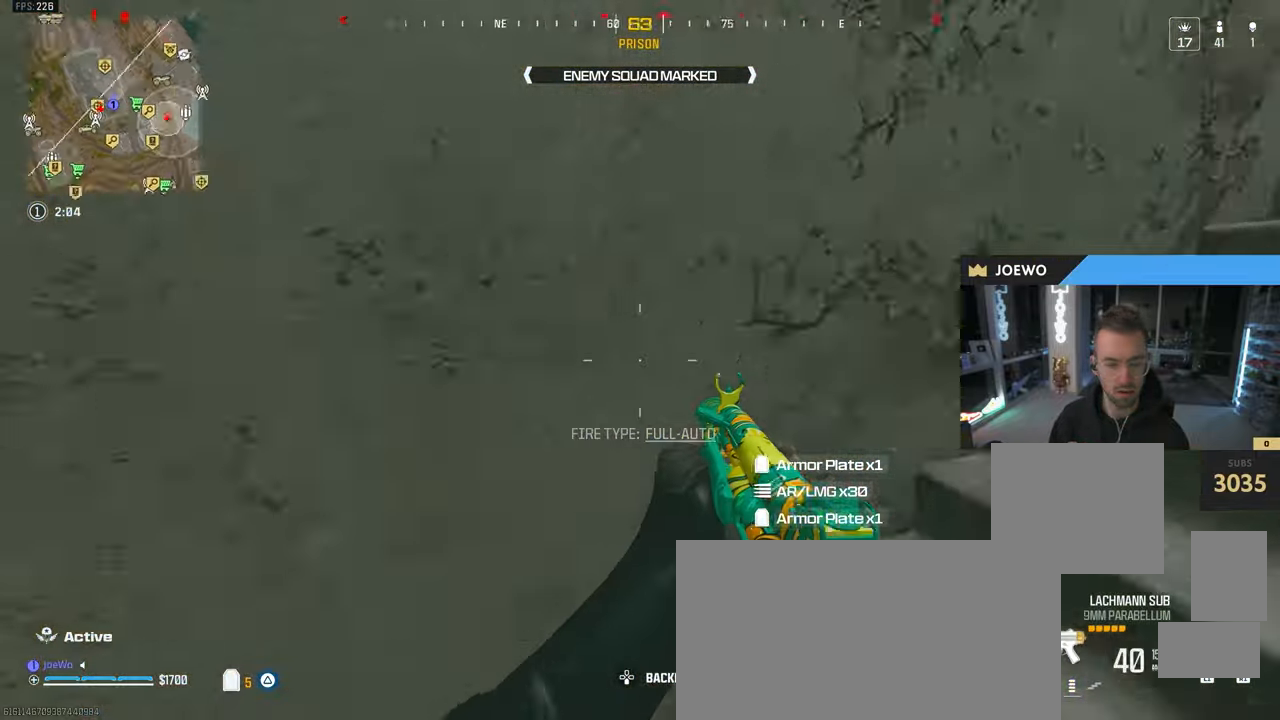
{"dt_ms": 500, "buttons": [], "left_stick": "up-left", "right_stick": "center", "events": [[17, "left_stick", "down-left"], [33, "right_stick", "left"], [133, "left_stick", "up-left"], [167, "right_stick", "center"], [317, "TRIANGLE", "down"], [383, "TRIANGLE", "up"], [450, "TRIANGLE", "down"], [500, "TRIANGLE", "up"]]}
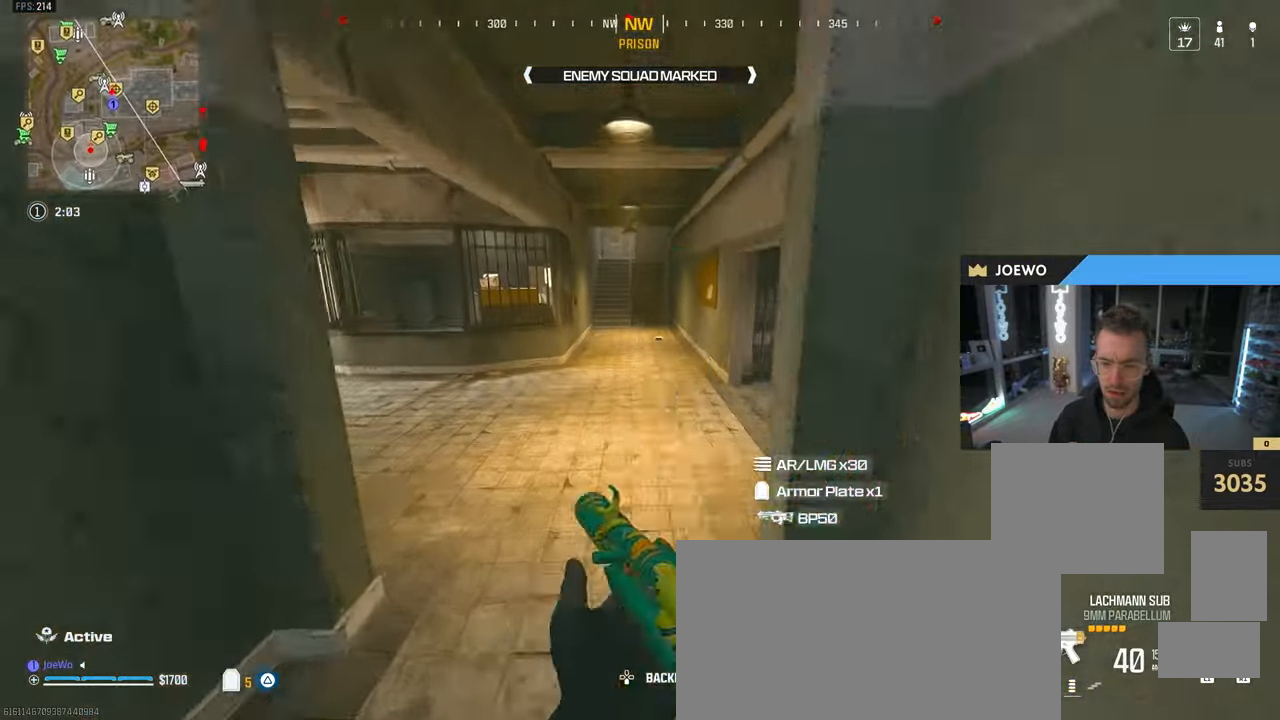
{"dt_ms": 500, "buttons": [], "left_stick": "up", "right_stick": "center", "events": [[50, "left_stick", "up"], [167, "right_stick", "right"], [350, "right_stick", "center"]]}
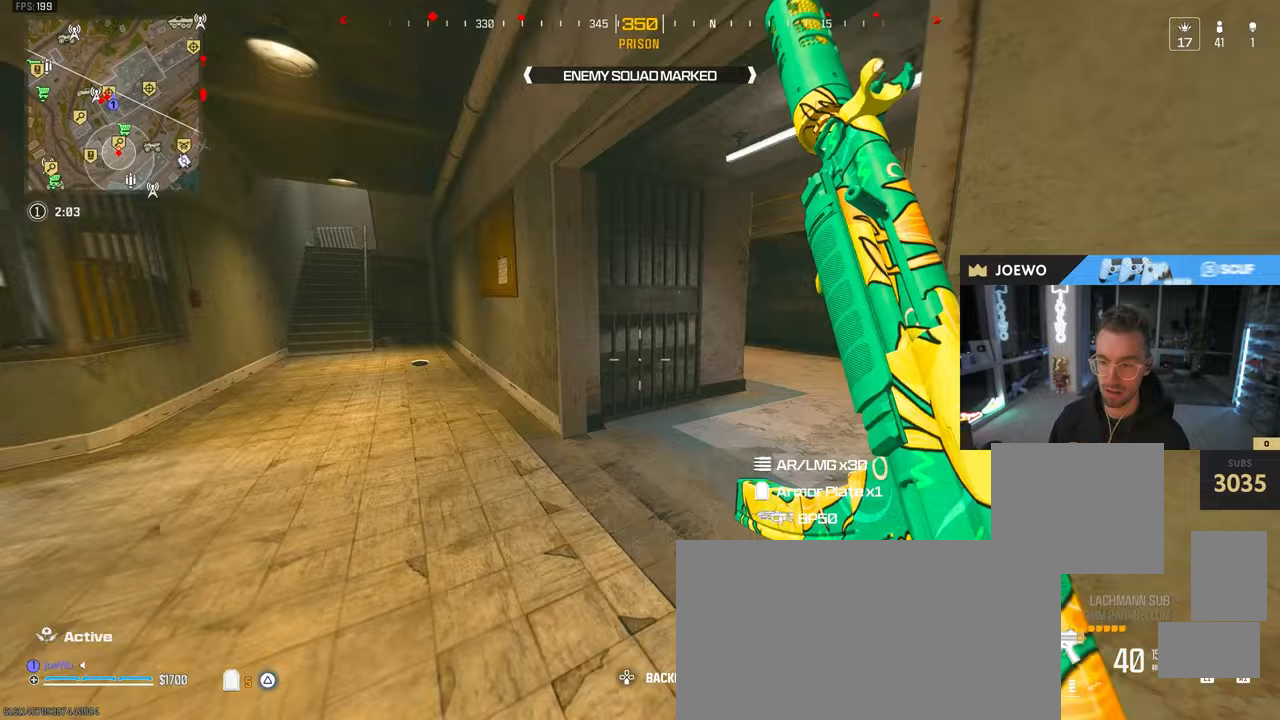
{"dt_ms": 500, "buttons": ["CROSS", "L2"], "left_stick": "up-right", "right_stick": "left", "events": [[50, "right_stick", "right"], [100, "left_stick", "up-right"], [200, "CIRCLE", "down"], [267, "right_stick", "left"], [400, "CIRCLE", "up"], [500, "CROSS", "down"], [500, "L2", "down"]]}
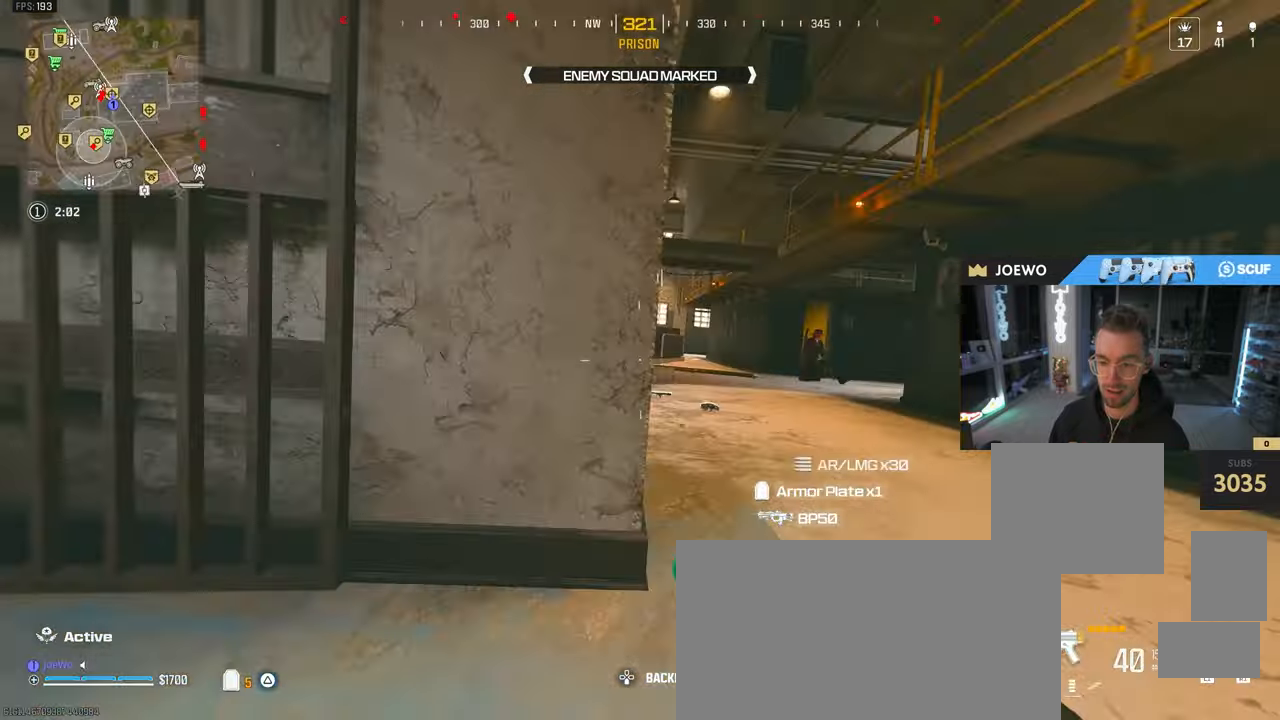
{"dt_ms": 1000, "buttons": [], "left_stick": "down-left", "right_stick": "right", "events": [[33, "right_stick", "center"], [100, "CROSS", "up"], [100, "left_stick", "center"], [150, "left_stick", "left"], [250, "left_stick", "center"], [333, "right_stick", "right"], [383, "L2", "up"], [417, "left_stick", "up"], [533, "right_stick", "left"], [617, "right_stick", "up"], [700, "CIRCLE", "down"], [700, "right_stick", "right"], [767, "left_stick", "up-left"], [800, "right_stick", "center"], [833, "CIRCLE", "up"], [867, "left_stick", "left"], [883, "right_stick", "right"], [917, "CROSS", "down"], [967, "left_stick", "down-left"], [1000, "CROSS", "up"]]}